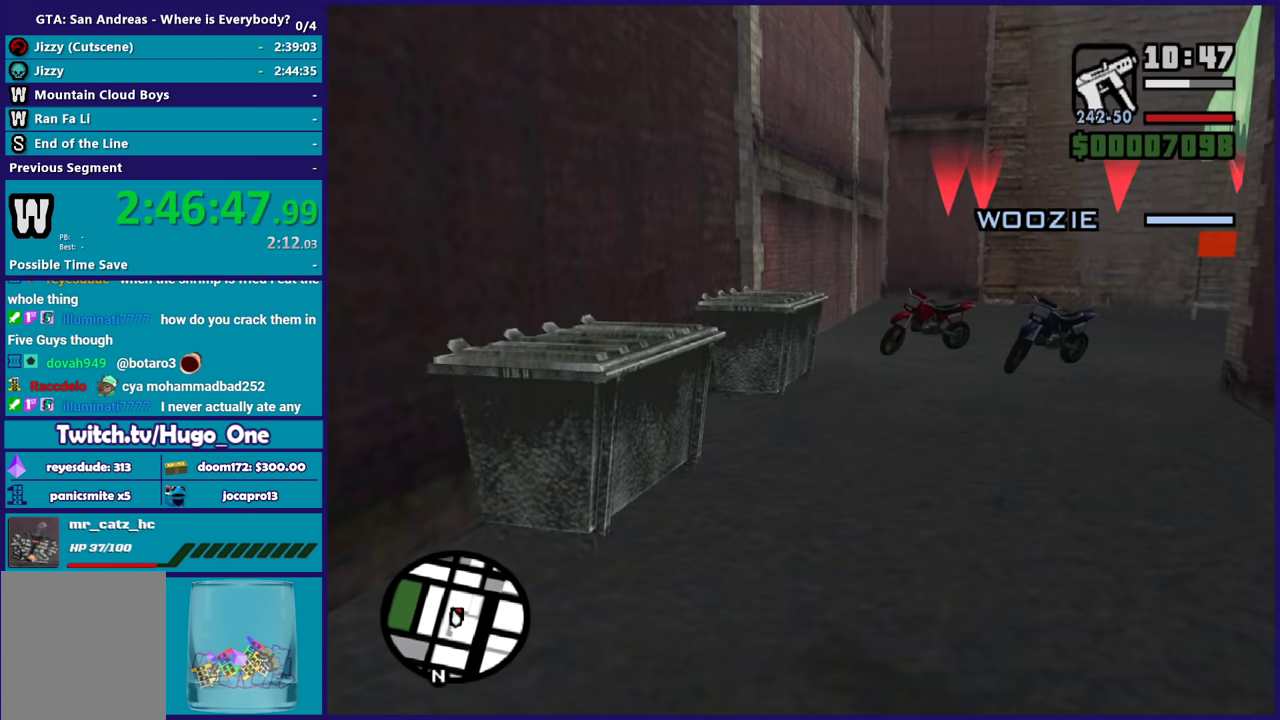
Gameplay with a controller (Xbox layout); each line is a JSON object with the inputs held at the frame after it. "events" lists button and stick changes between this image and that frame as [ms after this image, input, new state], when the widget could be followed in between.
{"buttons": [], "left_stick": "center", "right_stick": "center", "events": [[33, "L1", "up"], [33, "right_stick", "right"], [267, "left_stick", "down-right"], [334, "left_stick", "center"], [367, "right_stick", "center"]]}
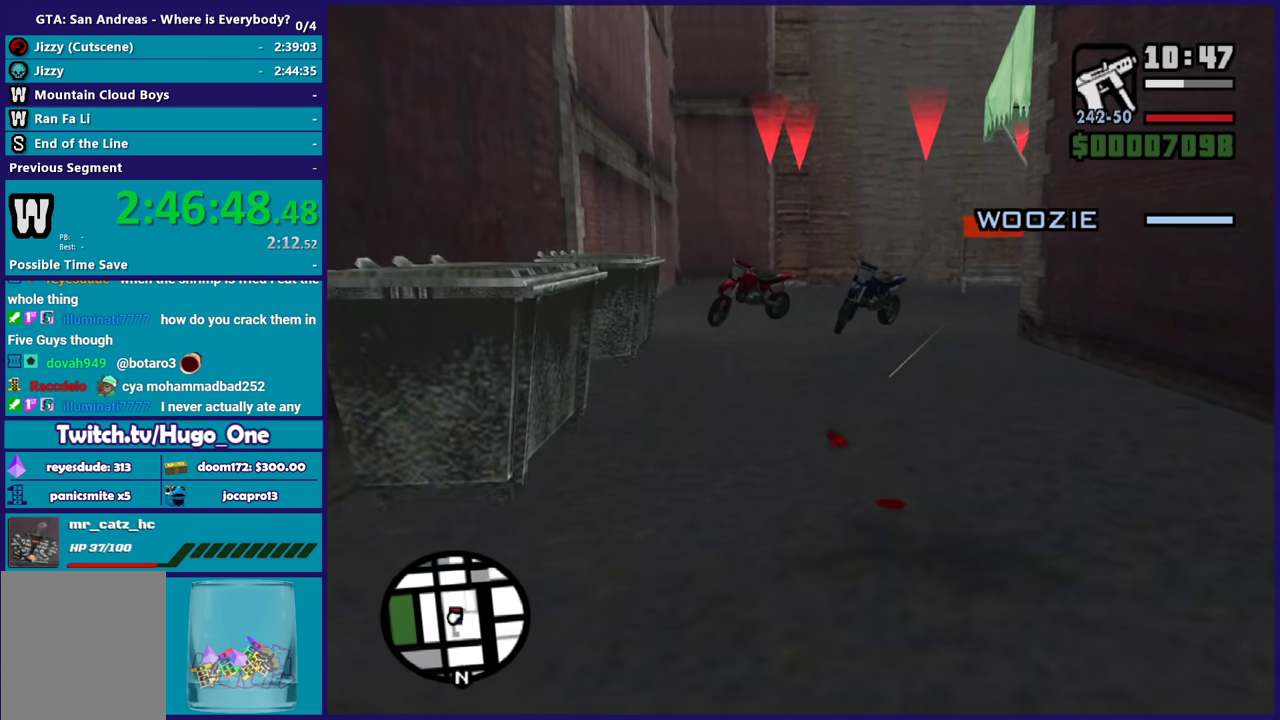
{"buttons": ["L2", "R2"], "left_stick": "center", "right_stick": "center", "events": [[100, "L2", "down"], [100, "R2", "down"]]}
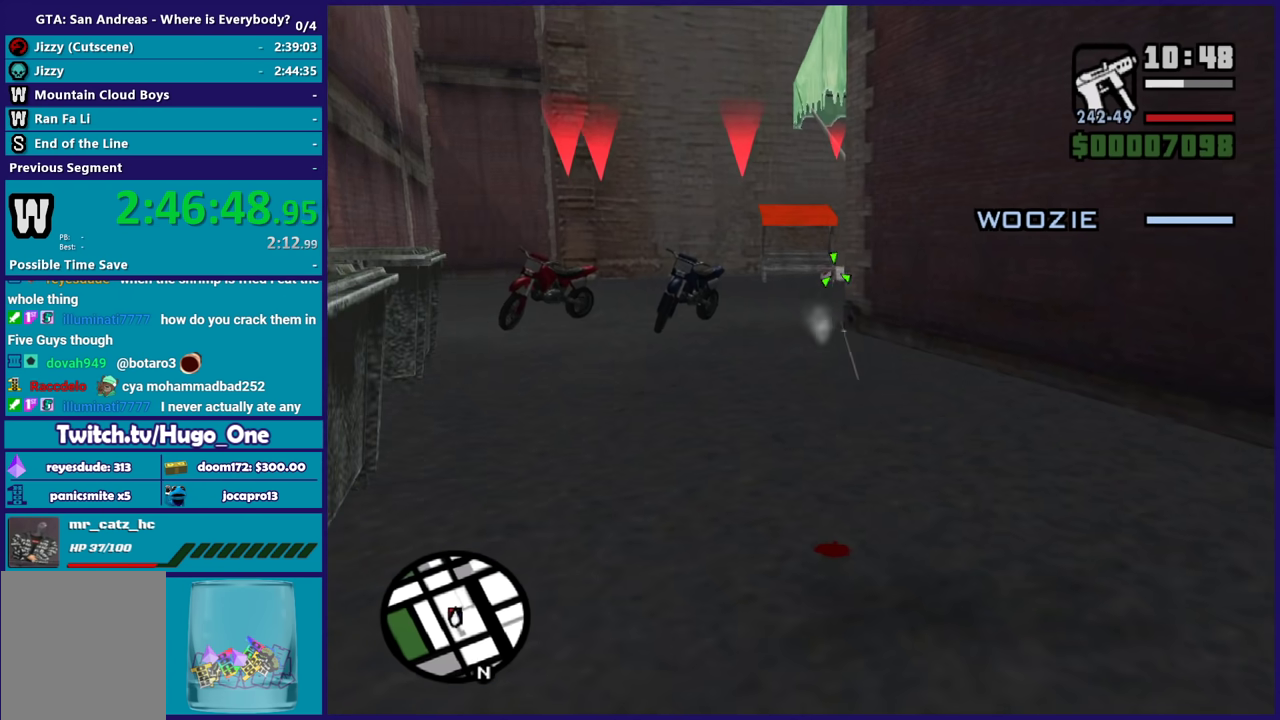
{"buttons": ["L2", "R2"], "left_stick": "center", "right_stick": "center", "events": []}
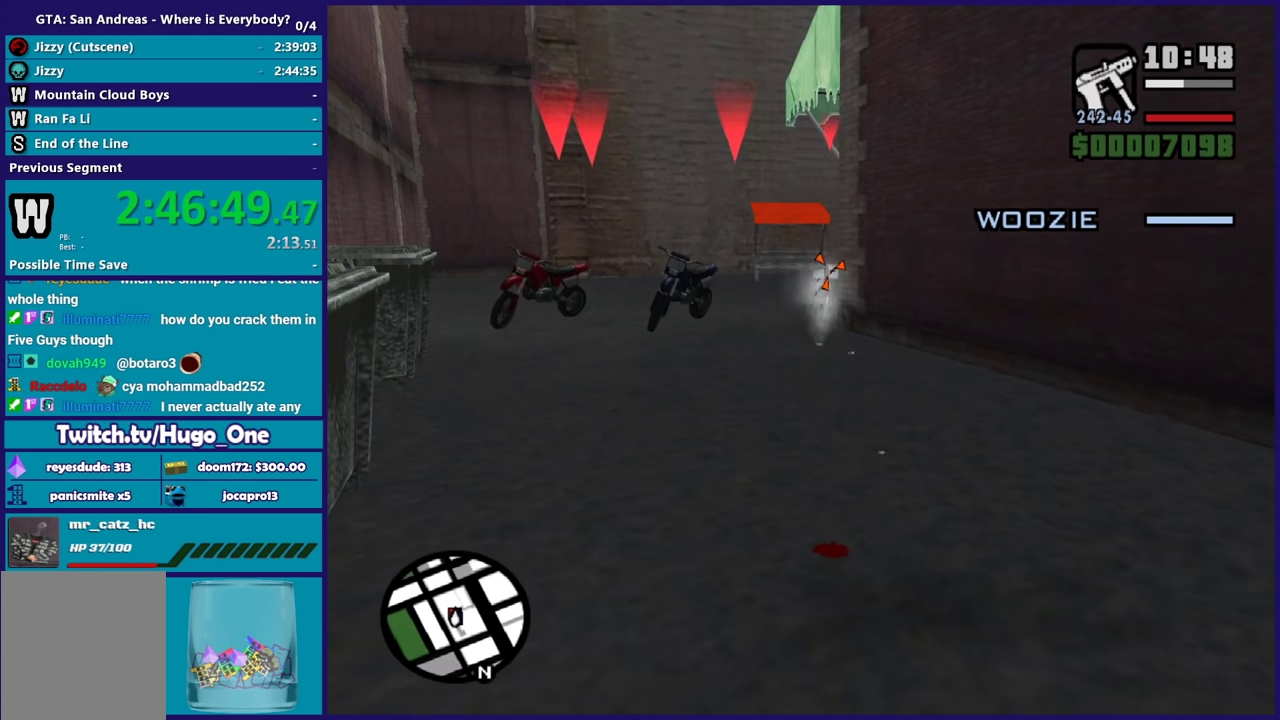
{"buttons": ["L1", "L2", "R2"], "left_stick": "center", "right_stick": "center", "events": [[501, "L1", "down"]]}
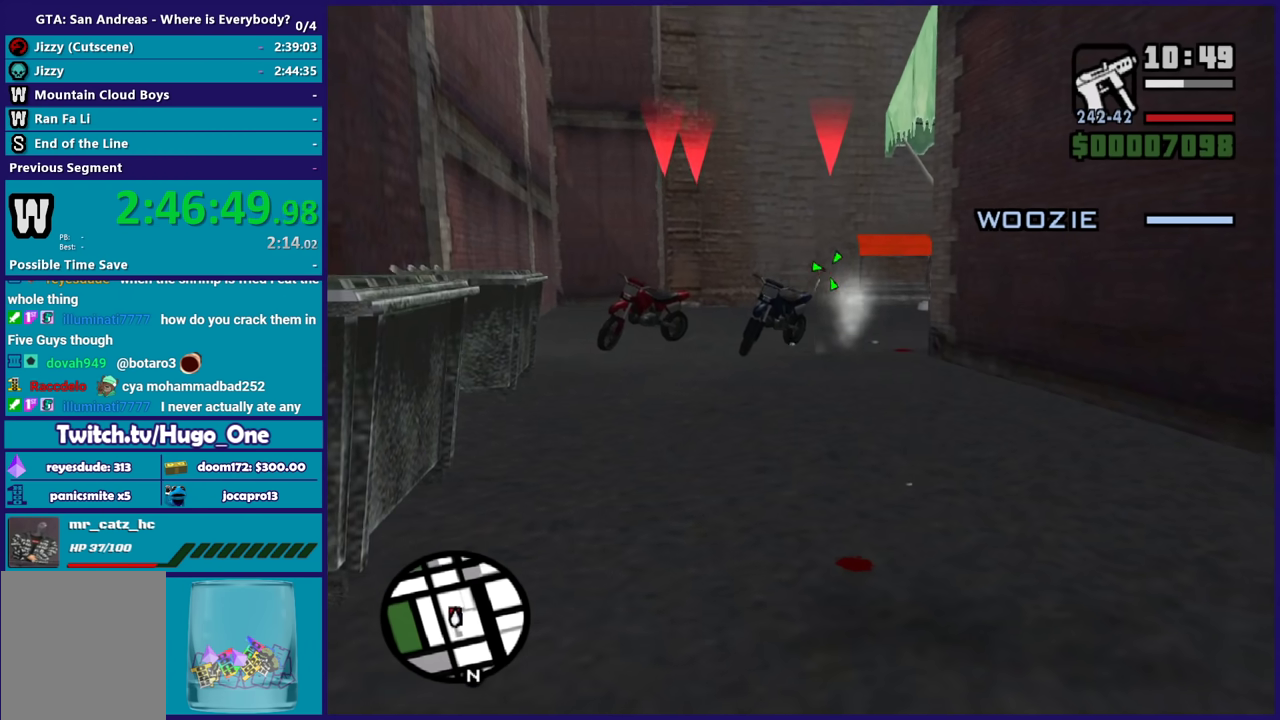
{"buttons": ["L2", "R2"], "left_stick": "center", "right_stick": "center", "events": [[100, "L1", "up"]]}
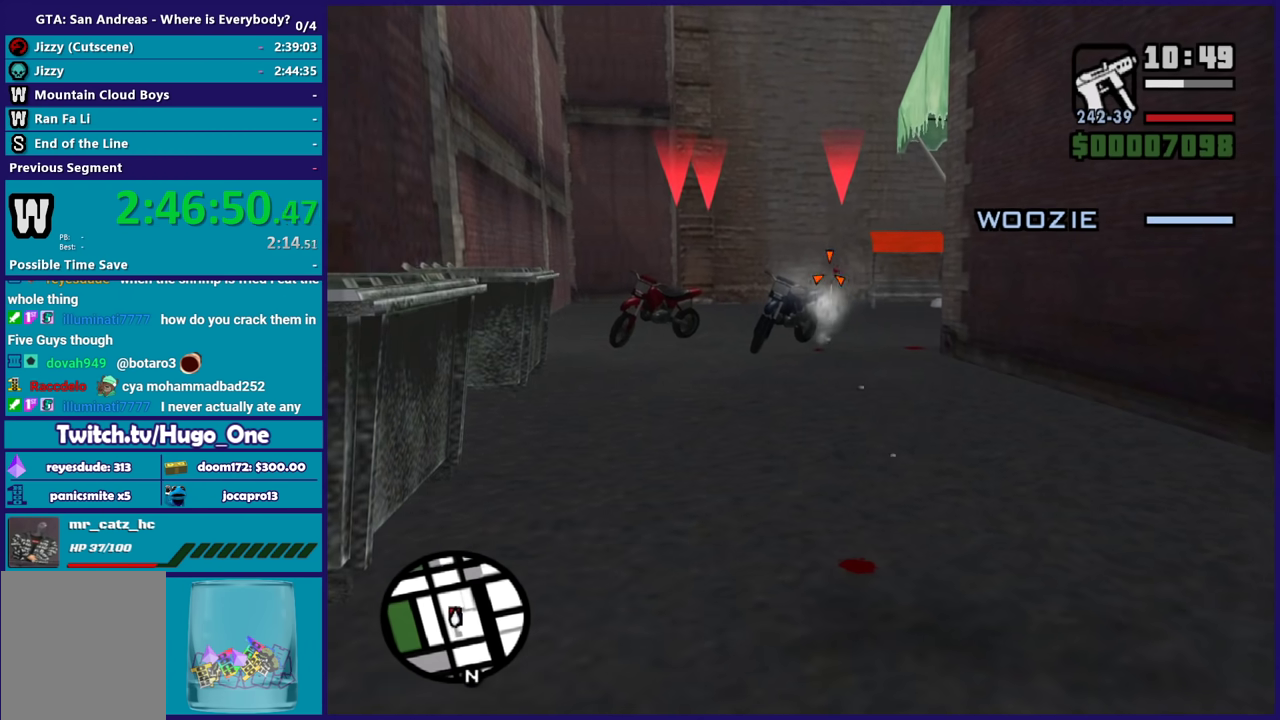
{"buttons": ["L2", "R2"], "left_stick": "center", "right_stick": "center", "events": []}
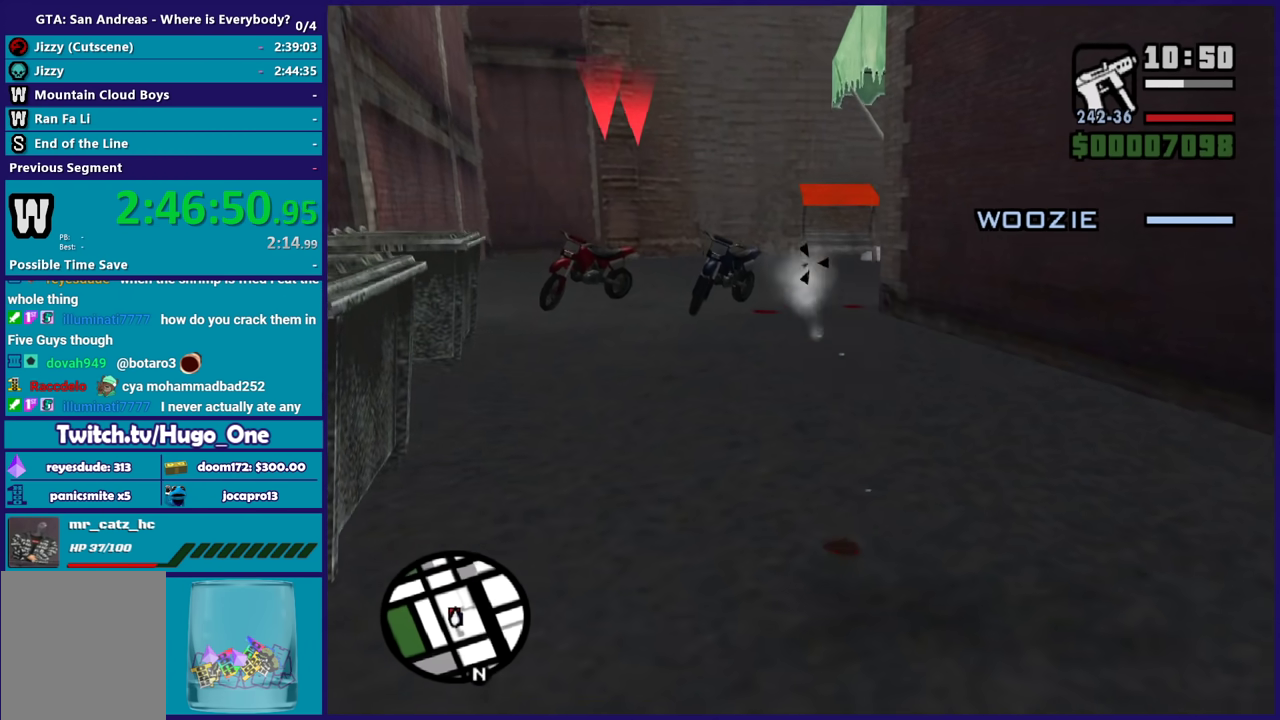
{"buttons": ["L2", "R2"], "left_stick": "center", "right_stick": "center", "events": [[100, "L1", "down"], [234, "L1", "up"]]}
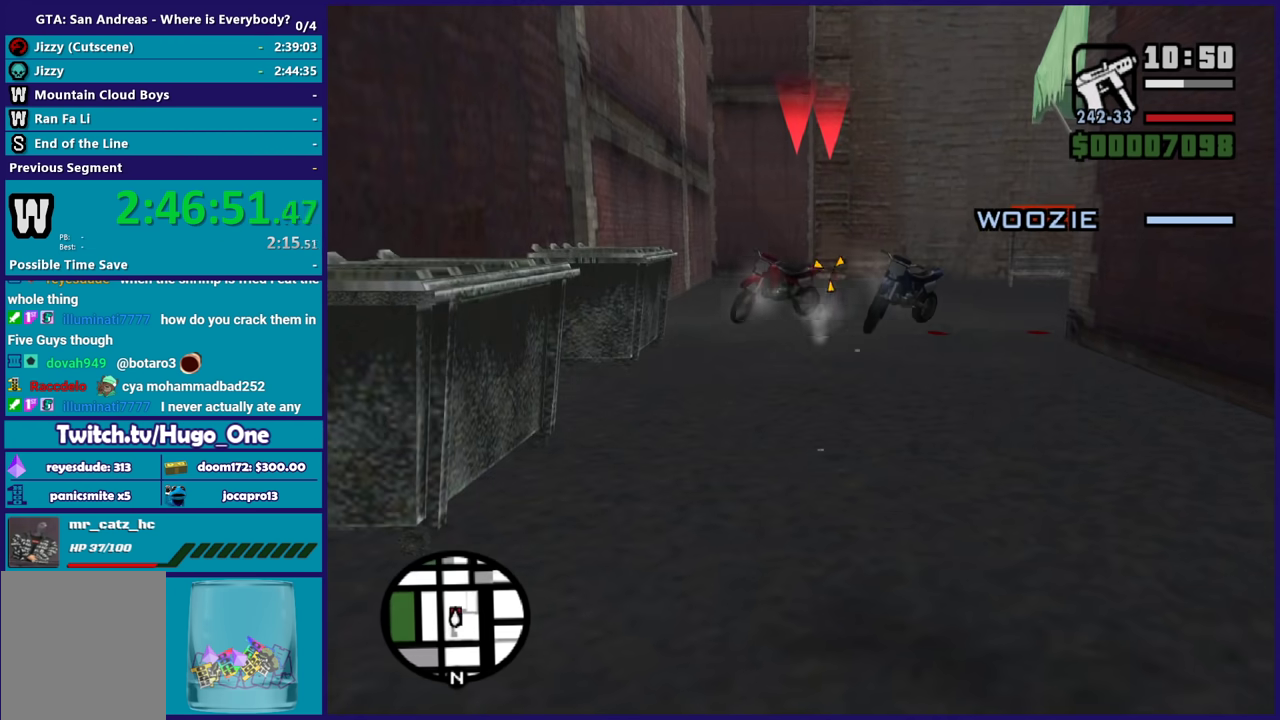
{"buttons": ["L2", "R2"], "left_stick": "center", "right_stick": "center", "events": []}
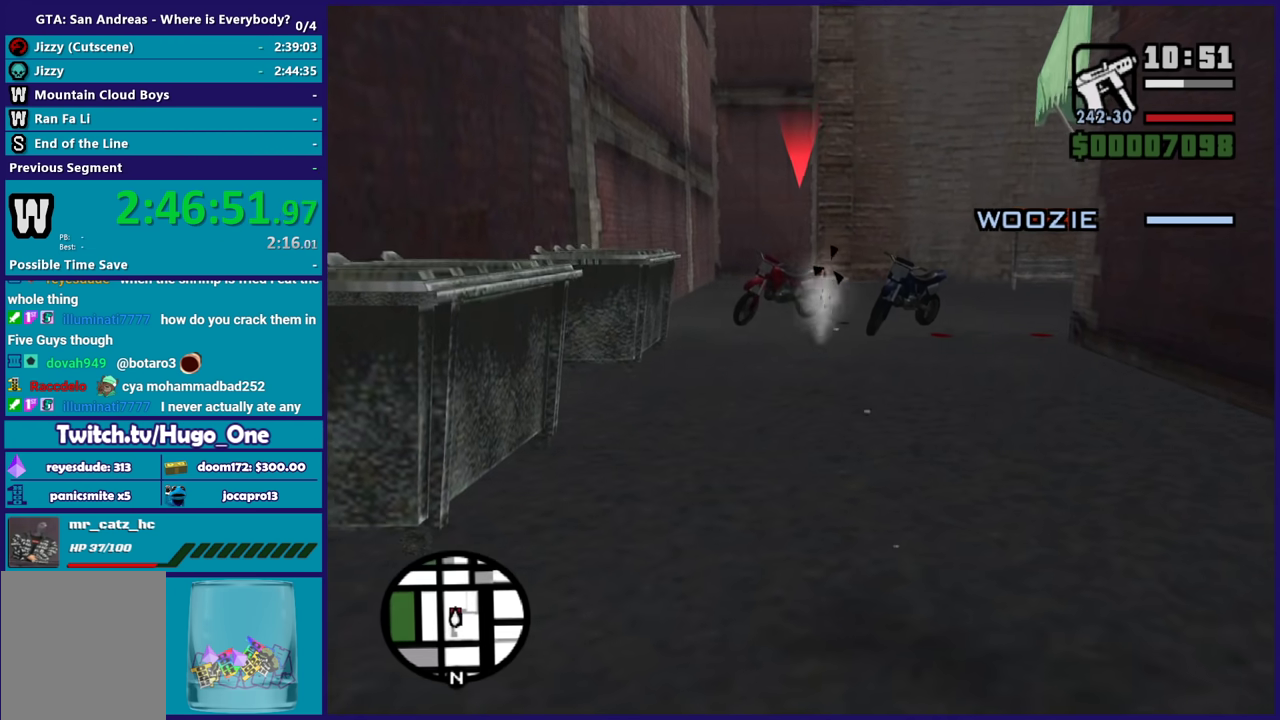
{"buttons": ["L2", "R2"], "left_stick": "center", "right_stick": "center", "events": [[133, "L1", "down"], [300, "L1", "up"]]}
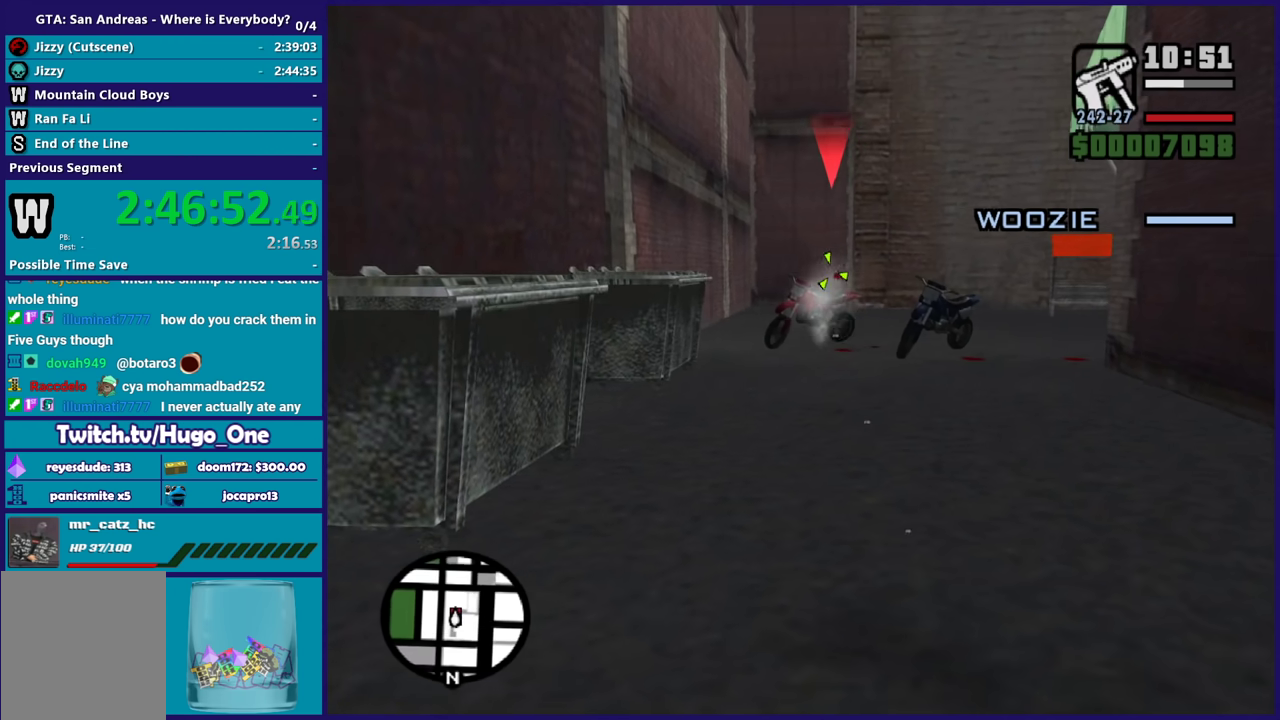
{"buttons": ["L2", "R2"], "left_stick": "center", "right_stick": "center", "events": []}
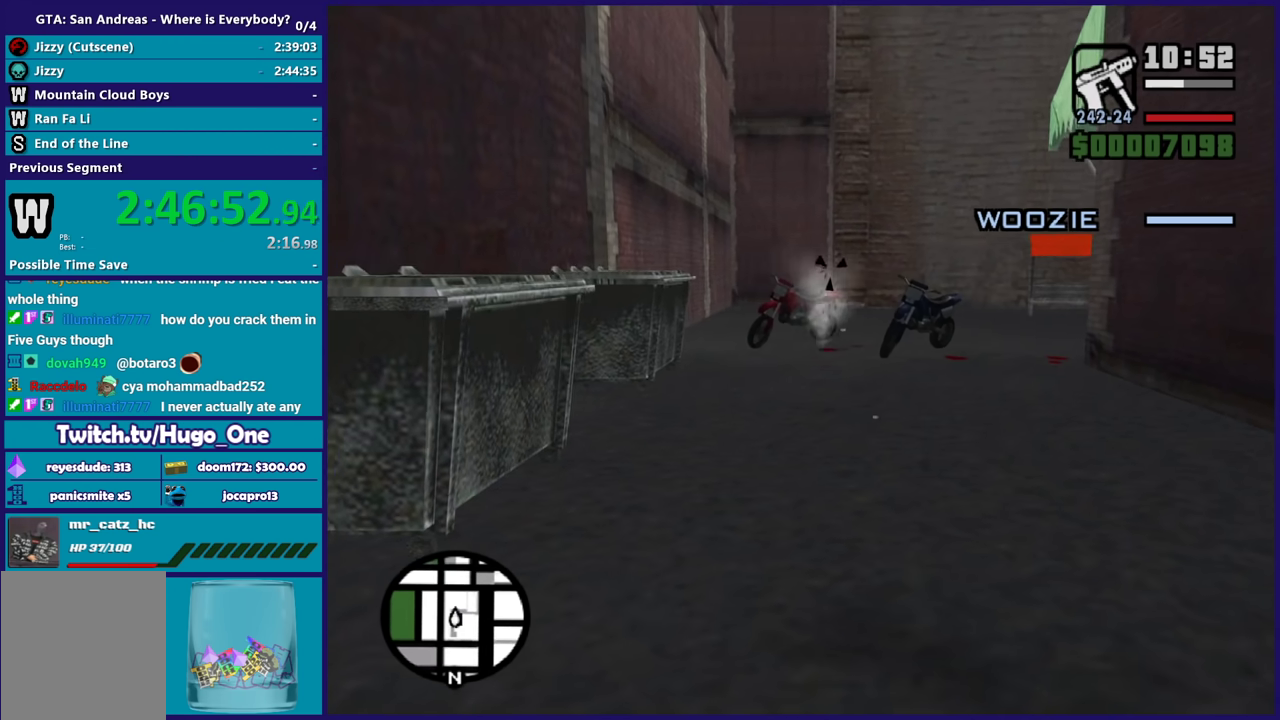
{"buttons": ["A"], "left_stick": "up", "right_stick": "center", "events": [[300, "L2", "up"], [334, "R2", "up"], [467, "left_stick", "up"], [501, "A", "down"]]}
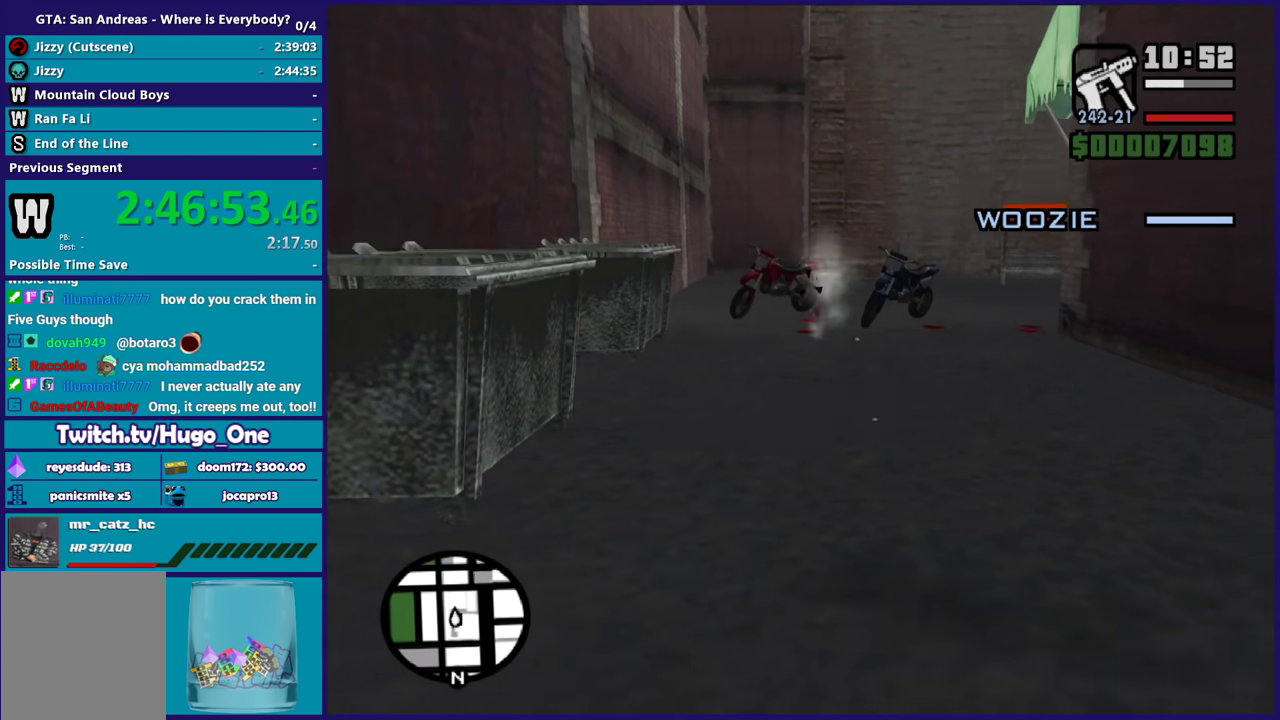
{"buttons": [], "left_stick": "up", "right_stick": "center", "events": [[100, "A", "up"], [166, "A", "down"], [367, "R1", "down"], [467, "R1", "up"], [500, "A", "up"]]}
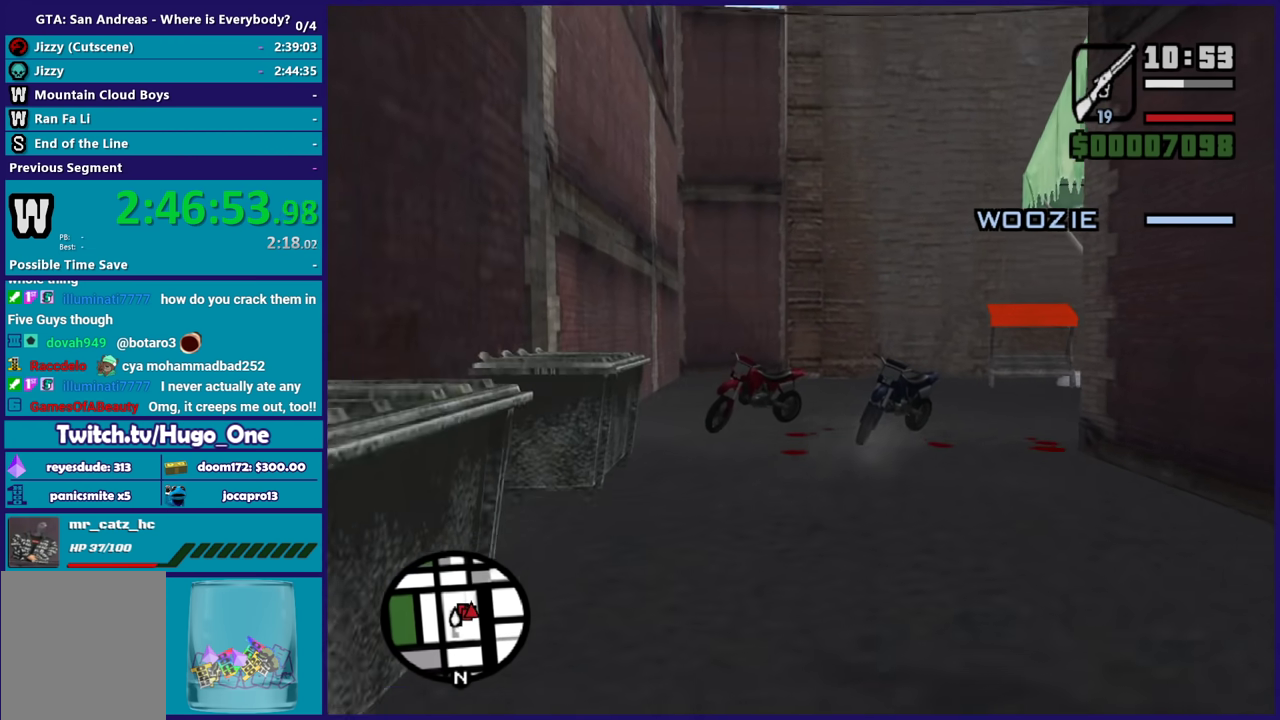
{"buttons": ["R1"], "left_stick": "up", "right_stick": "center", "events": [[100, "A", "down"], [200, "left_stick", "up-right"], [234, "A", "up"], [400, "left_stick", "up"], [501, "R1", "down"]]}
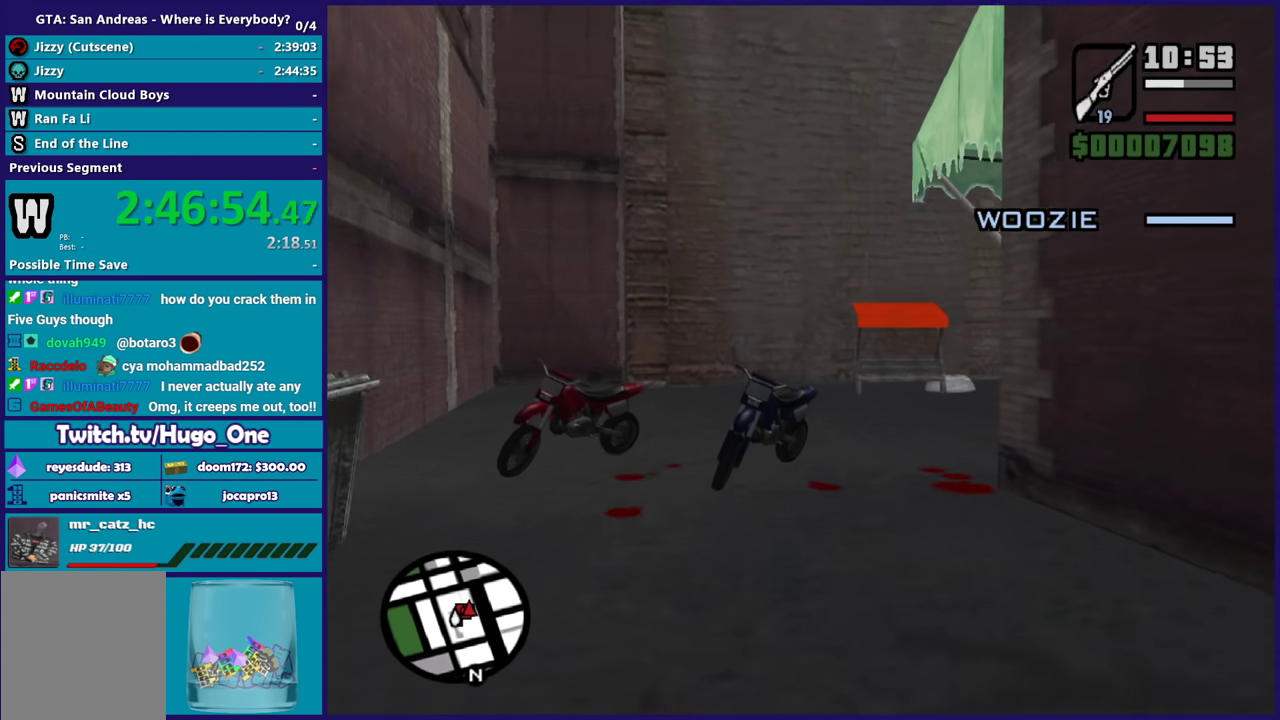
{"buttons": [], "left_stick": "up-right", "right_stick": "center", "events": [[133, "R1", "up"], [467, "left_stick", "up-right"]]}
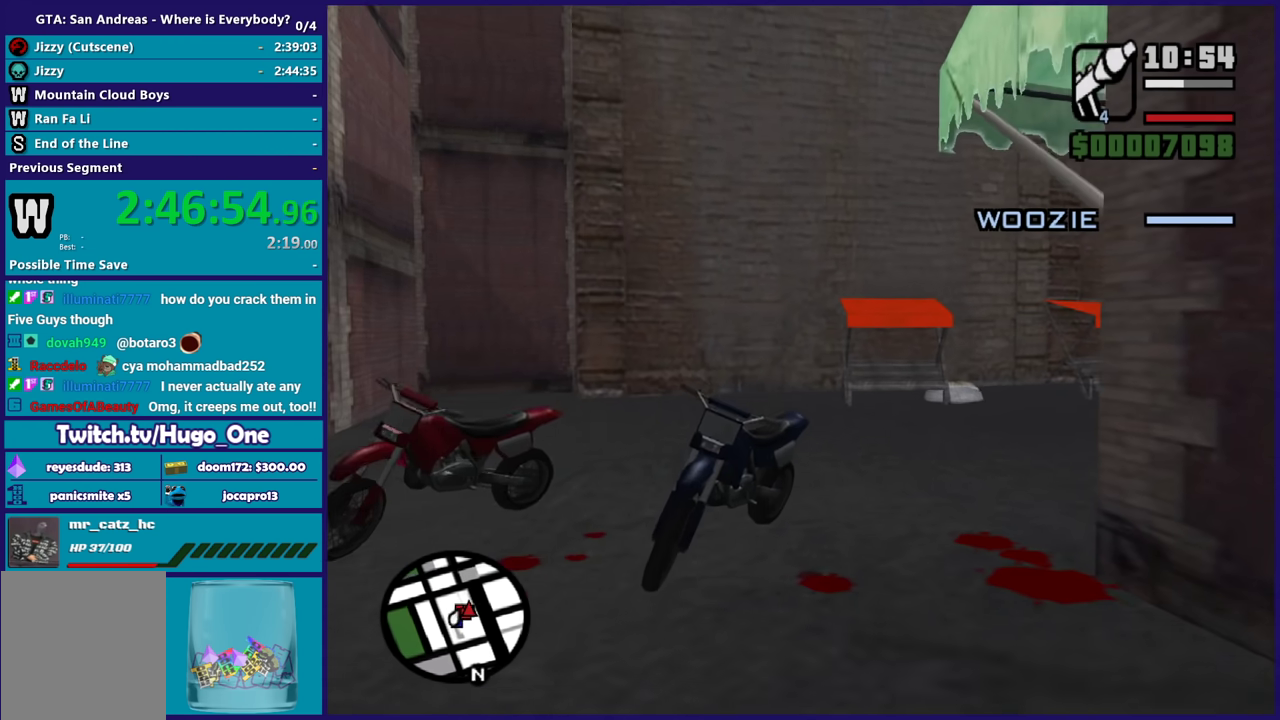
{"buttons": [], "left_stick": "up", "right_stick": "center", "events": [[133, "left_stick", "up"], [267, "left_stick", "up-right"], [467, "left_stick", "up"]]}
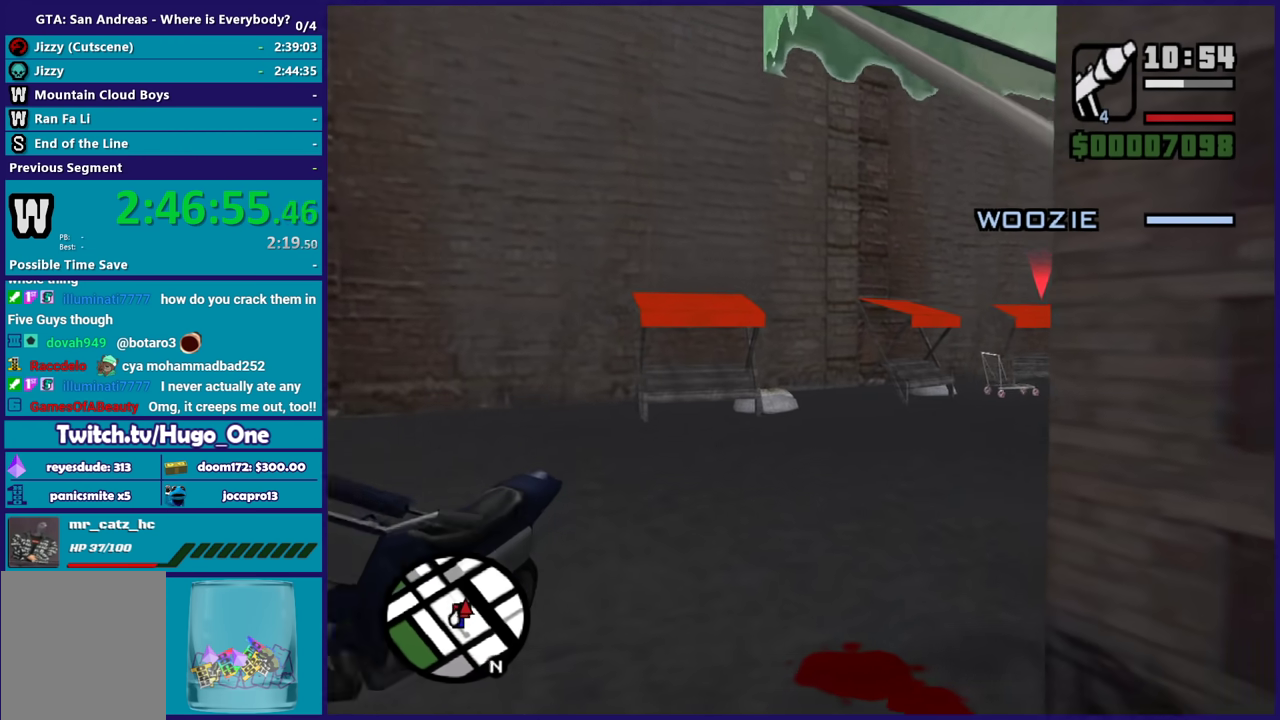
{"buttons": [], "left_stick": "up-right", "right_stick": "center", "events": [[468, "left_stick", "up-right"]]}
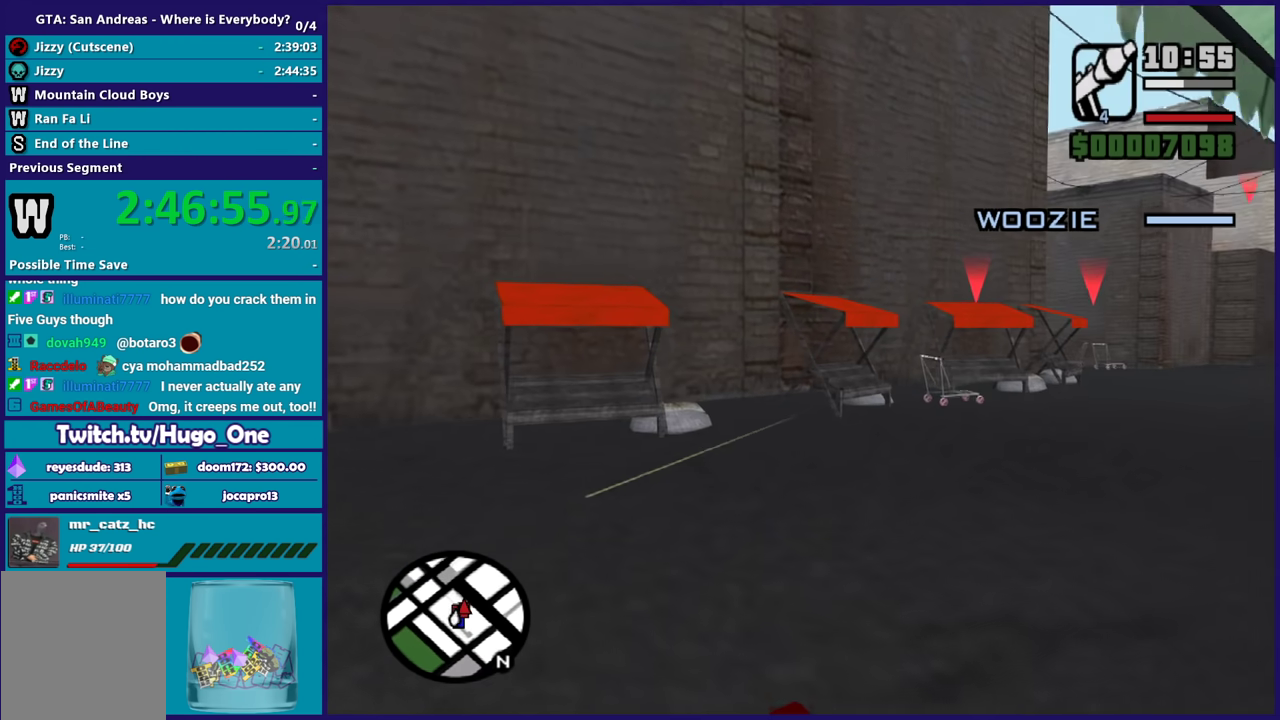
{"buttons": [], "left_stick": "center", "right_stick": "center", "events": [[133, "left_stick", "up"], [234, "left_stick", "center"]]}